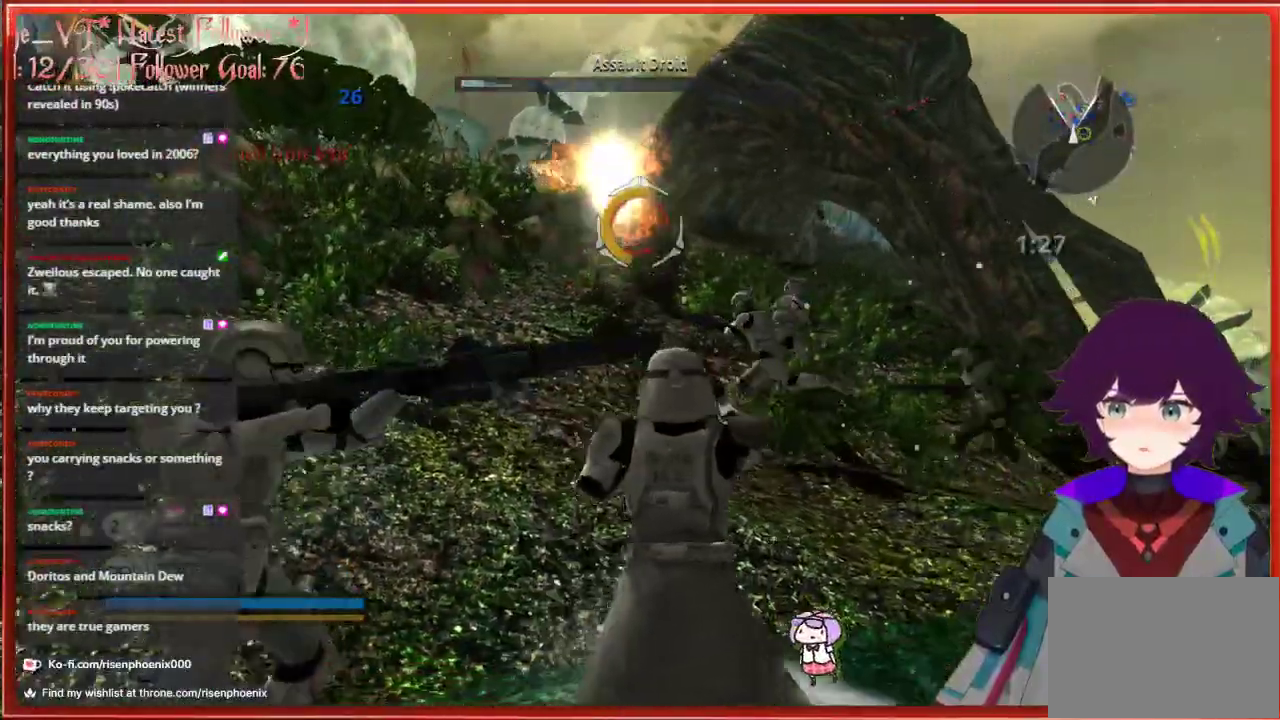
Gameplay with a controller (Xbox layout); each line is a JSON object with the inputs held at the frame after it. "events" lists button and stick changes between this image and that frame as [ms after this image, input, new state], when the widget could be followed in between. Not read: SHARE.
{"buttons": [], "left_stick": "down", "right_stick": "center", "events": [[350, "left_stick", "down"]]}
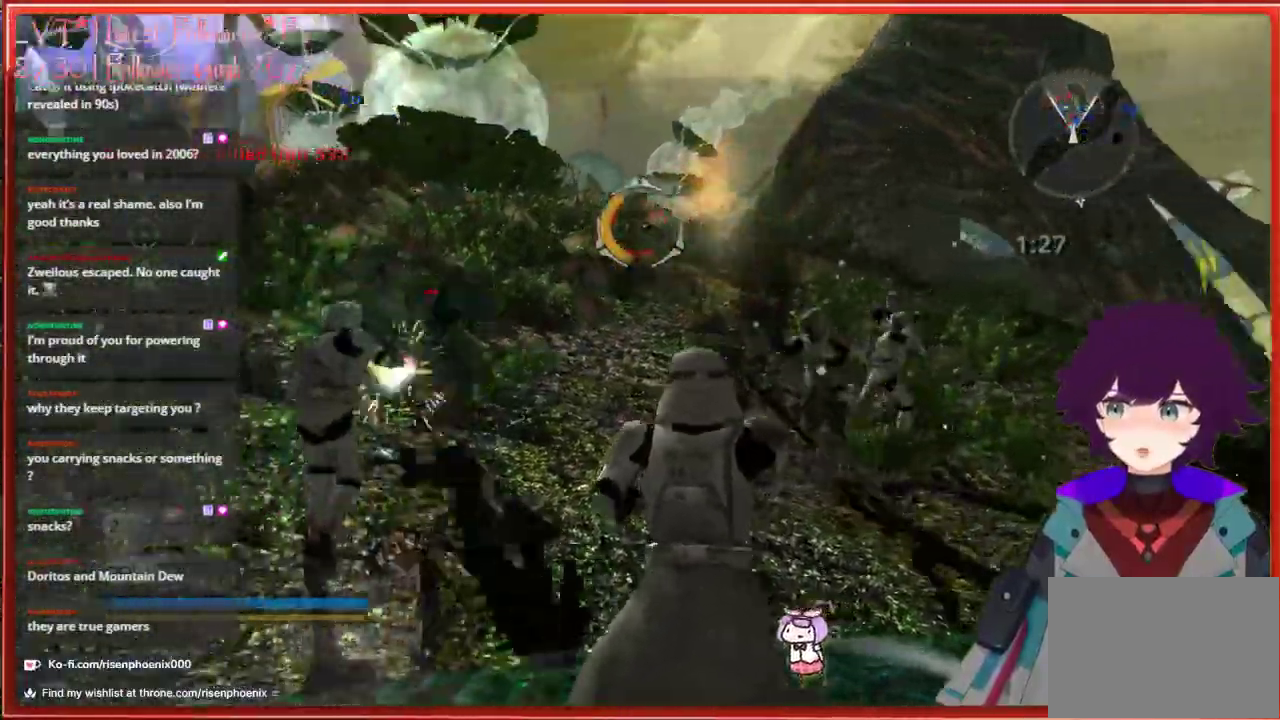
{"buttons": [], "left_stick": "down-right", "right_stick": "left", "events": [[200, "right_stick", "left"], [500, "left_stick", "down-right"]]}
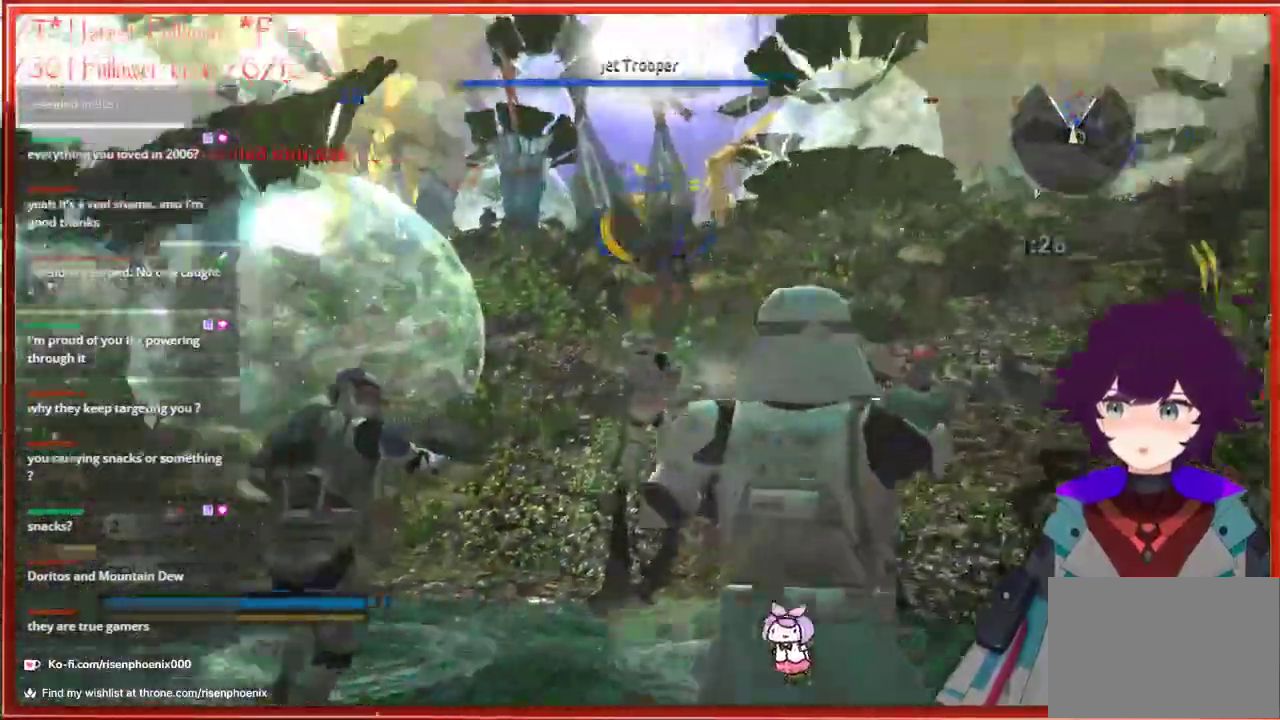
{"buttons": [], "left_stick": "right", "right_stick": "center", "events": [[283, "right_stick", "center"], [383, "left_stick", "center"], [450, "left_stick", "right"]]}
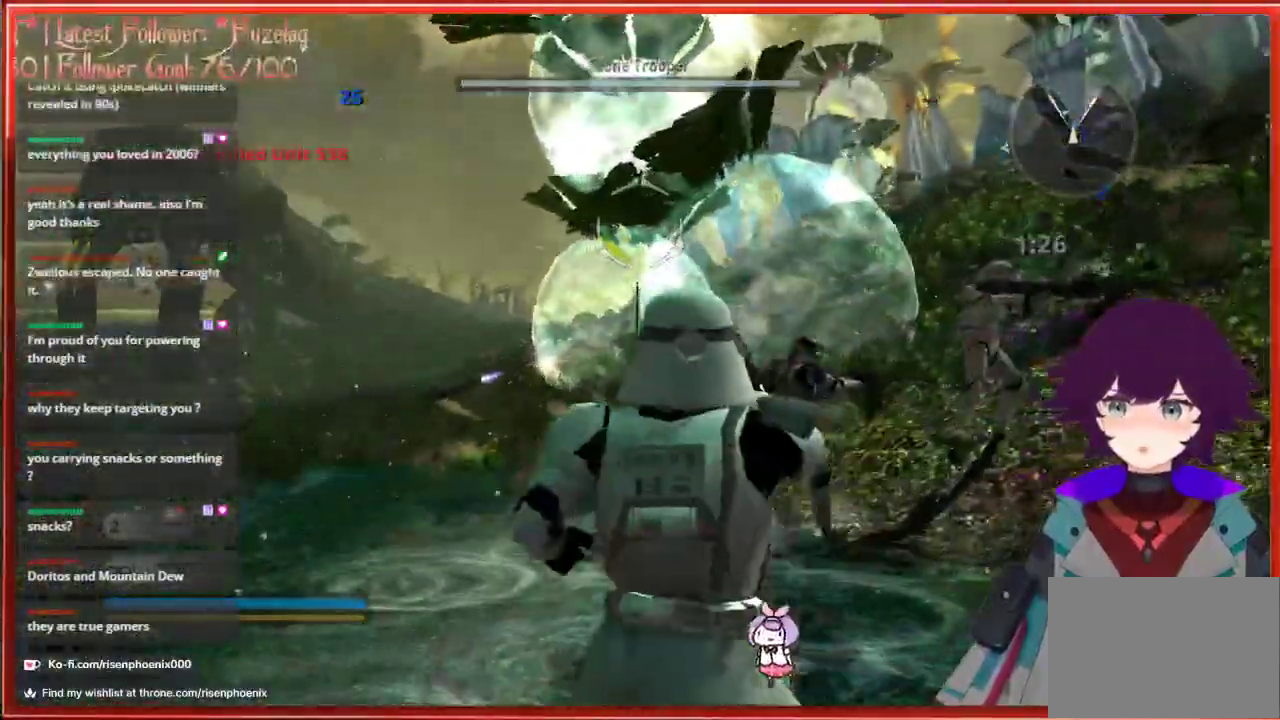
{"buttons": [], "left_stick": "down-right", "right_stick": "center", "events": [[317, "left_stick", "down-right"]]}
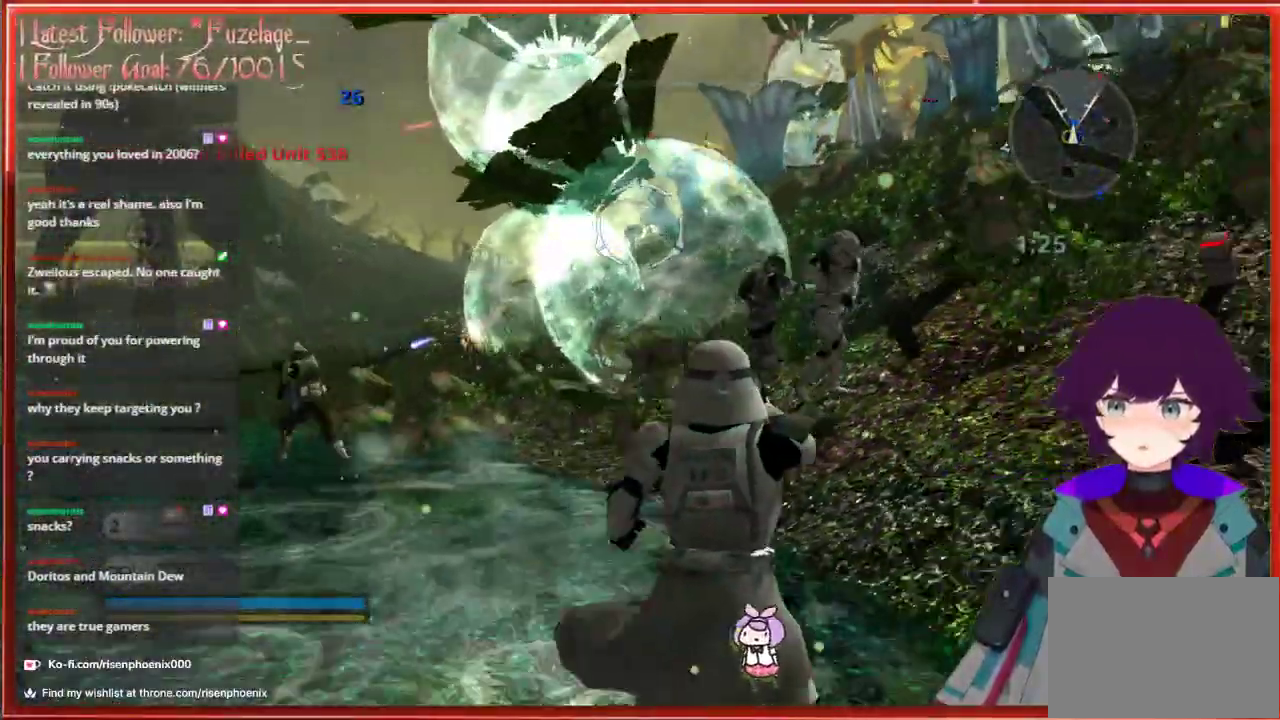
{"buttons": [], "left_stick": "right", "right_stick": "right", "events": [[133, "right_stick", "right"], [233, "left_stick", "right"]]}
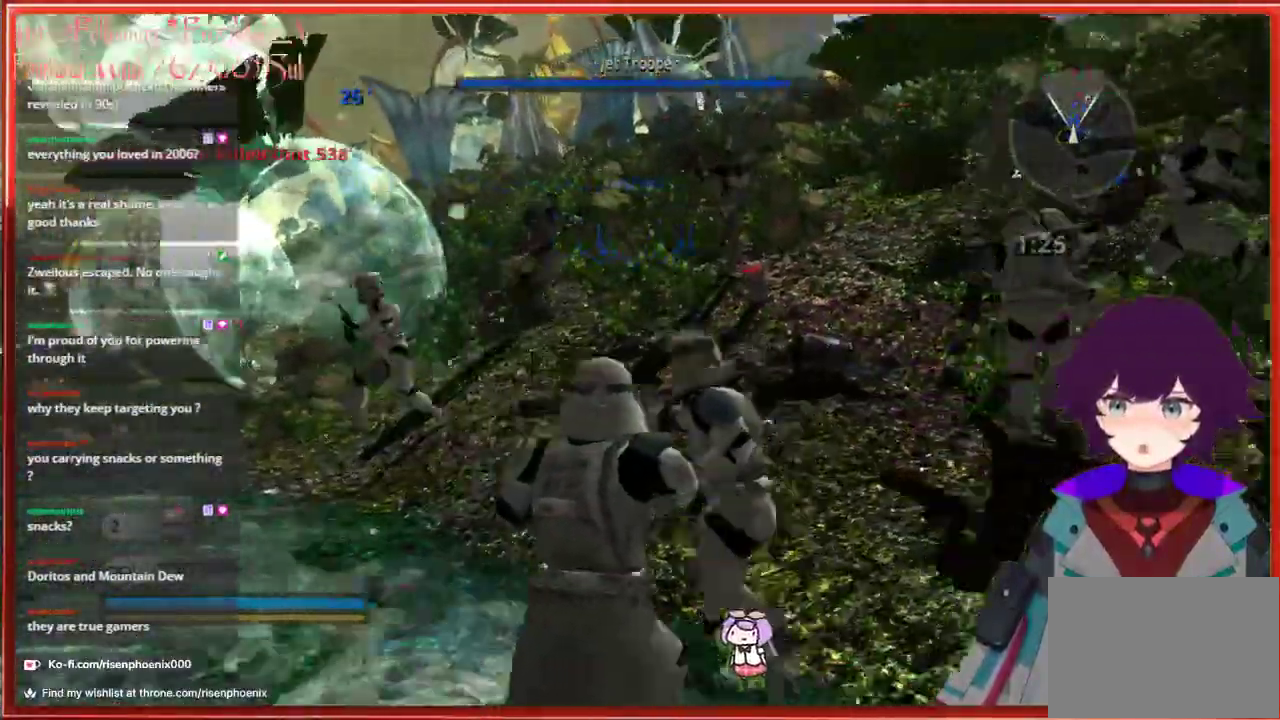
{"buttons": [], "left_stick": "right", "right_stick": "center", "events": [[83, "right_stick", "center"], [233, "right_stick", "right"], [450, "right_stick", "center"]]}
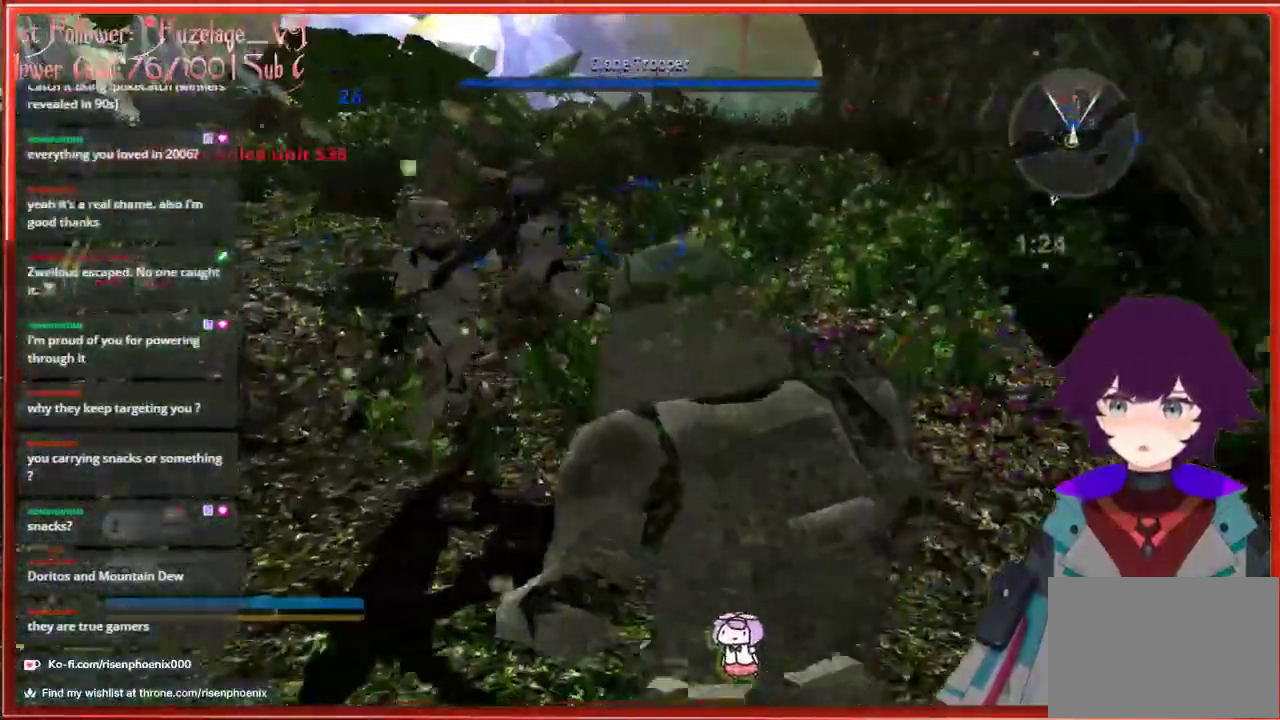
{"buttons": [], "left_stick": "up", "right_stick": "center", "events": [[17, "left_stick", "center"], [300, "left_stick", "up"]]}
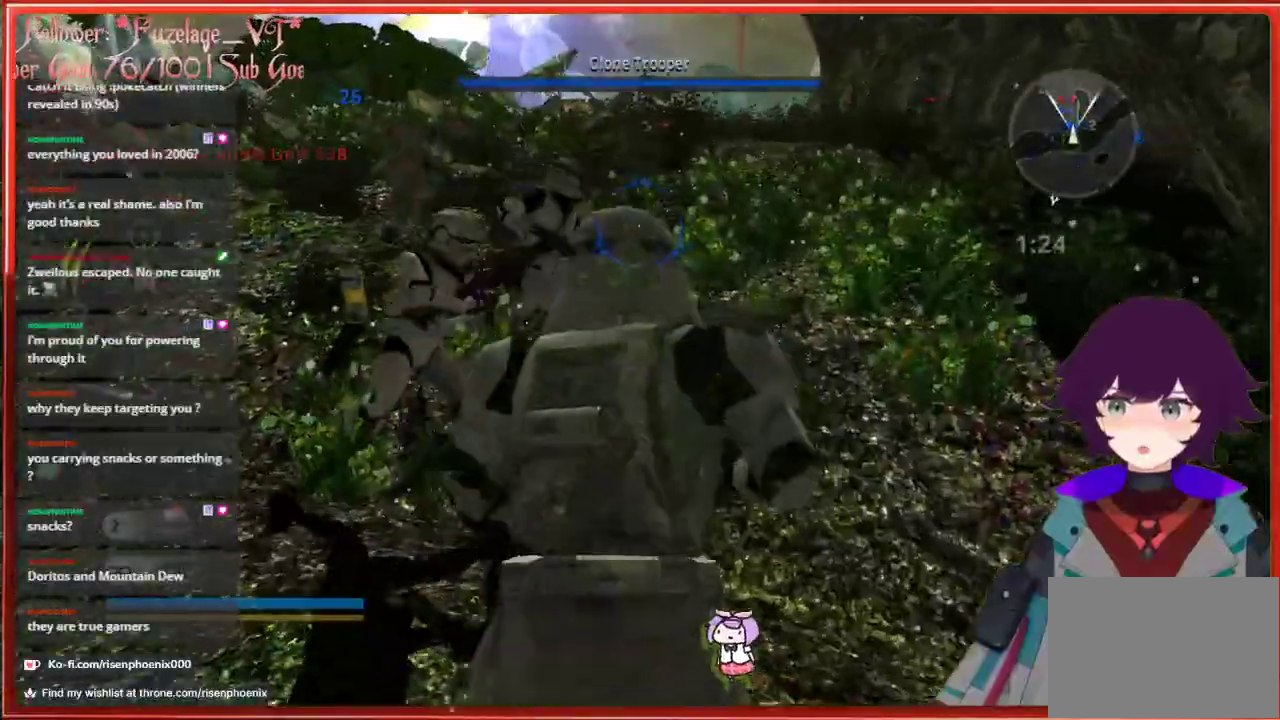
{"buttons": [], "left_stick": "center", "right_stick": "left", "events": [[200, "right_stick", "left"], [233, "left_stick", "right"], [317, "left_stick", "center"]]}
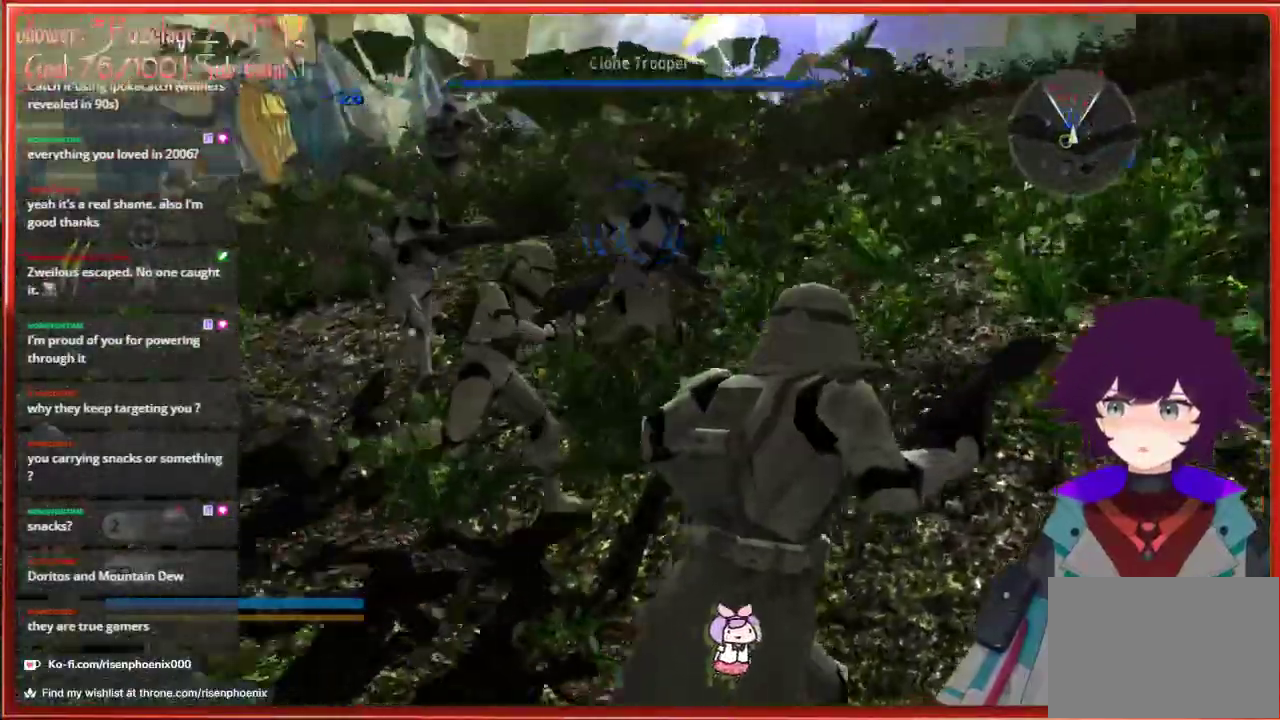
{"buttons": [], "left_stick": "down", "right_stick": "center", "events": [[83, "left_stick", "down"], [117, "right_stick", "center"]]}
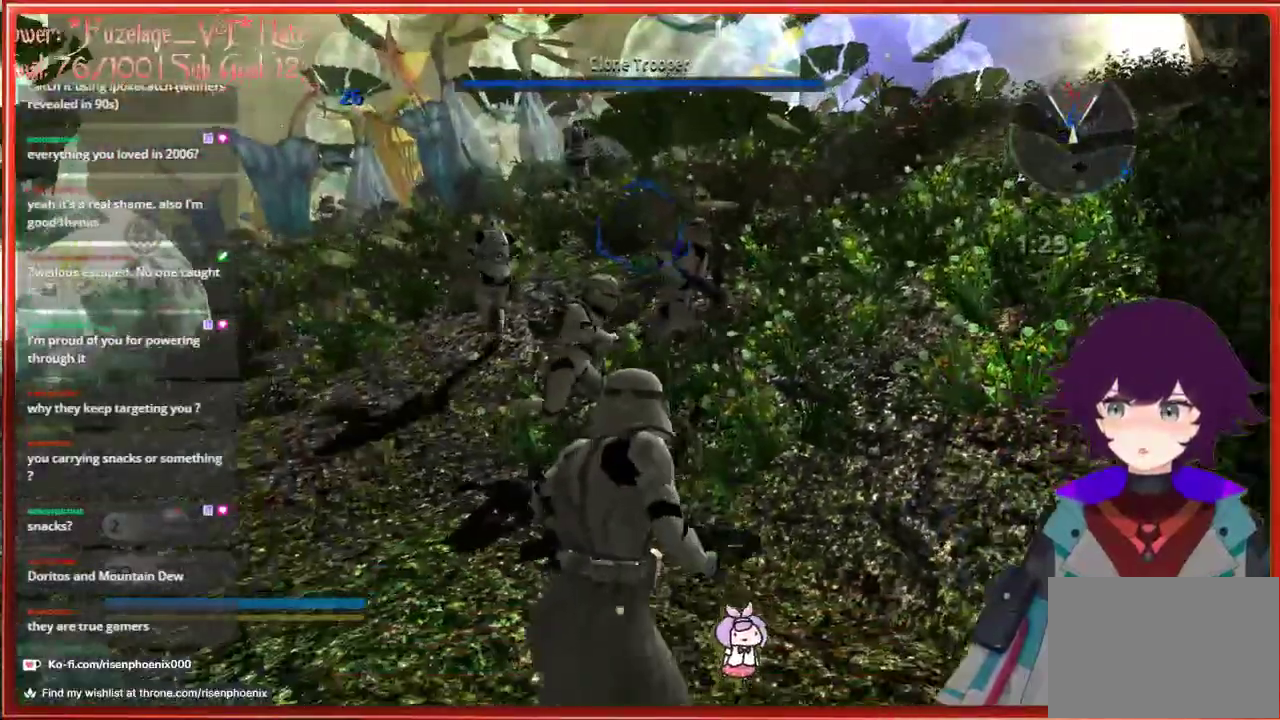
{"buttons": [], "left_stick": "center", "right_stick": "center", "events": [[17, "left_stick", "center"]]}
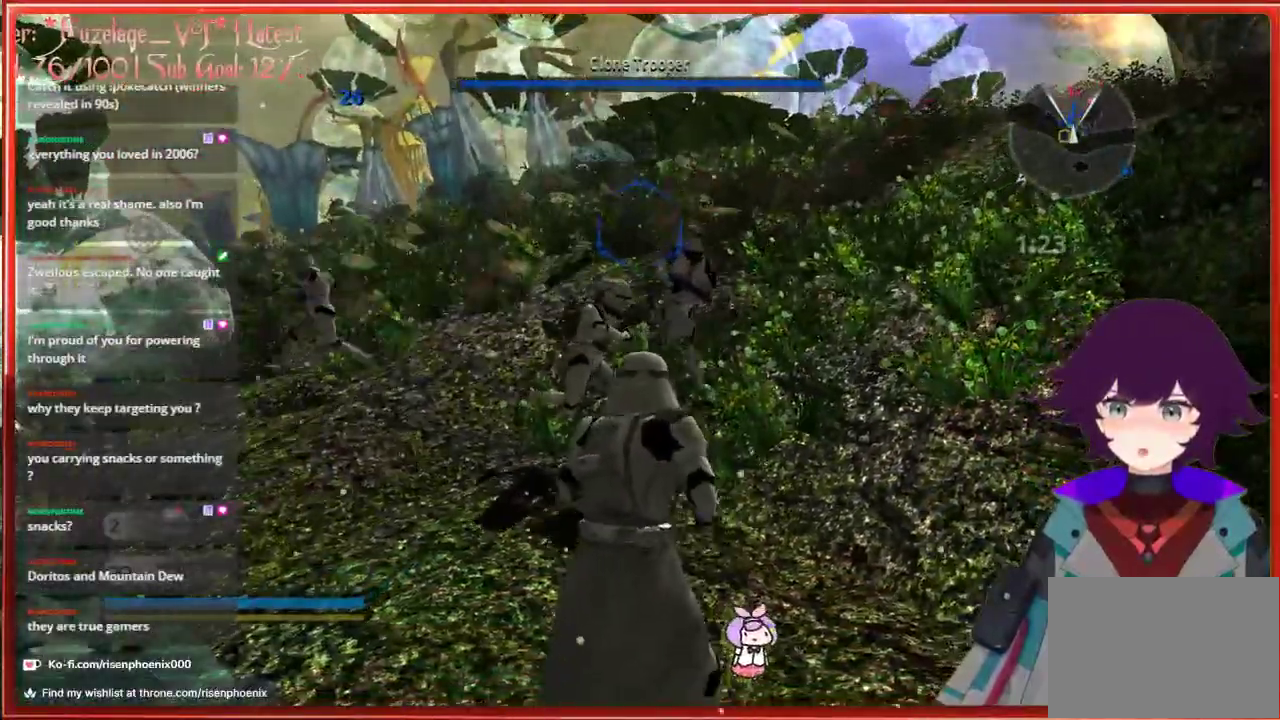
{"buttons": [], "left_stick": "center", "right_stick": "center", "events": []}
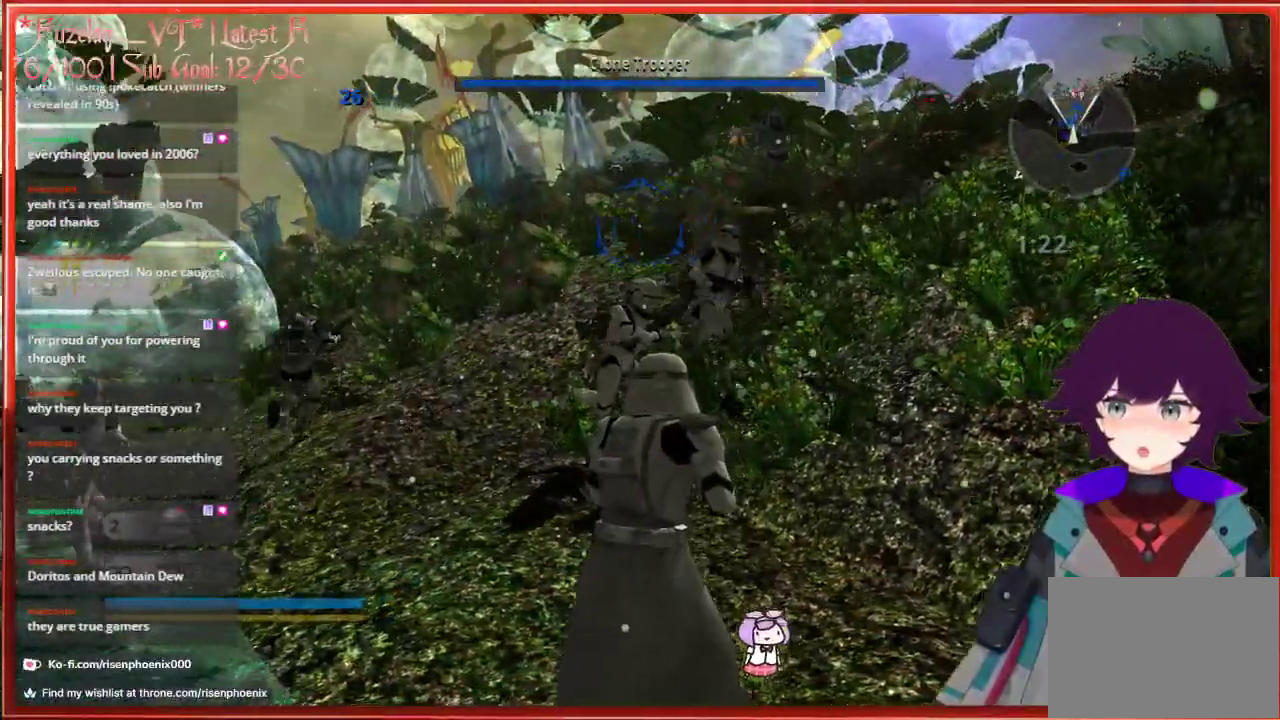
{"buttons": [], "left_stick": "left", "right_stick": "center", "events": [[233, "left_stick", "left"], [283, "right_stick", "down-left"], [483, "right_stick", "center"]]}
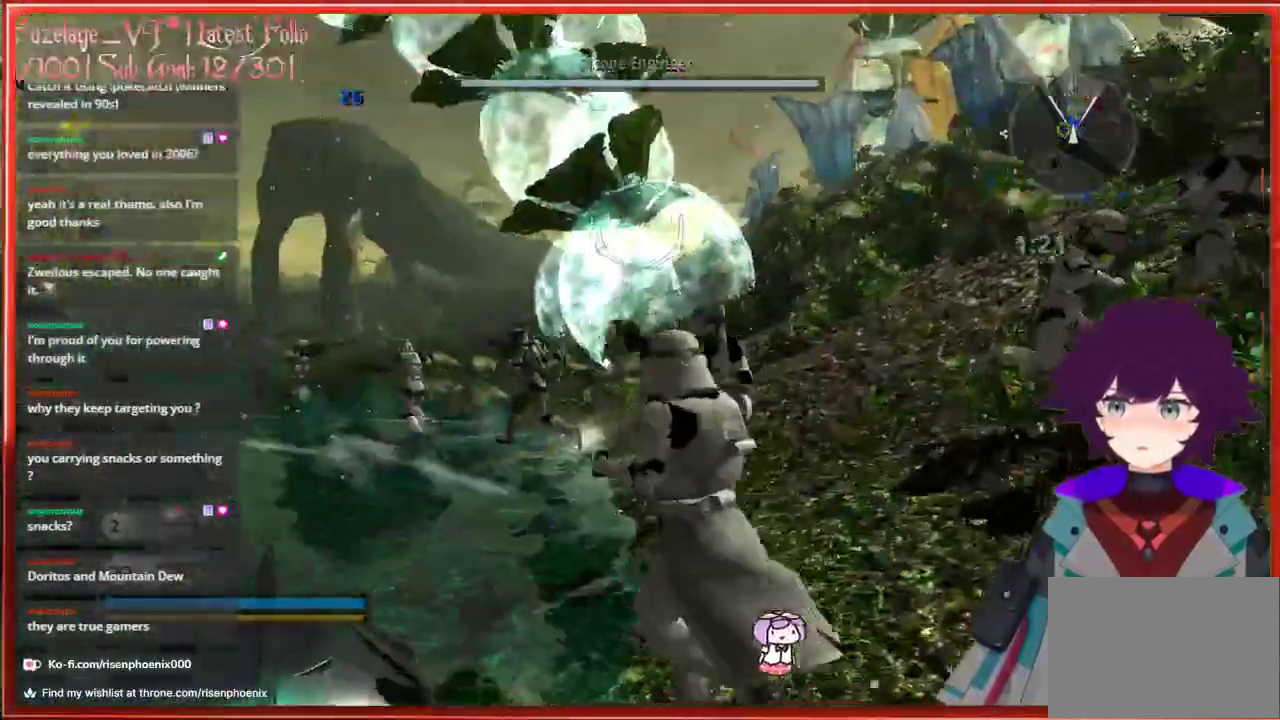
{"buttons": [], "left_stick": "up-left", "right_stick": "down-left", "events": [[83, "left_stick", "center"], [383, "right_stick", "down-left"], [467, "left_stick", "up-left"]]}
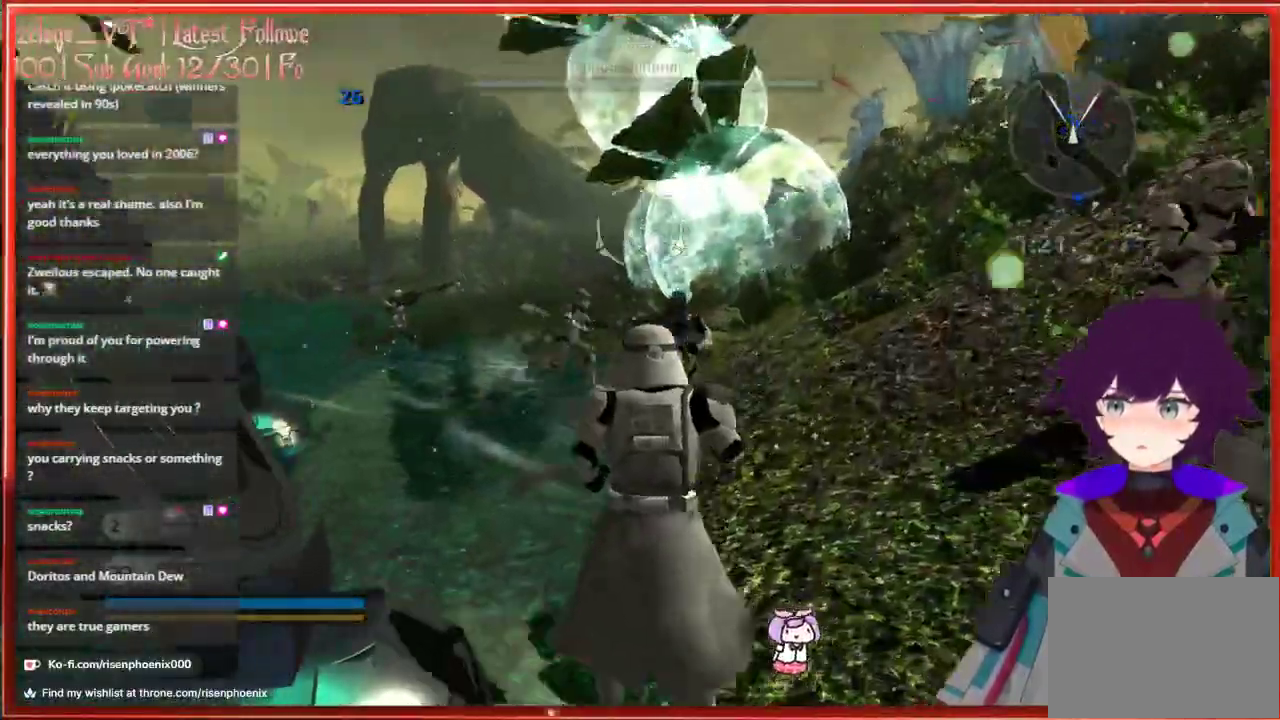
{"buttons": [], "left_stick": "up", "right_stick": "center", "events": [[217, "right_stick", "center"], [267, "left_stick", "up"]]}
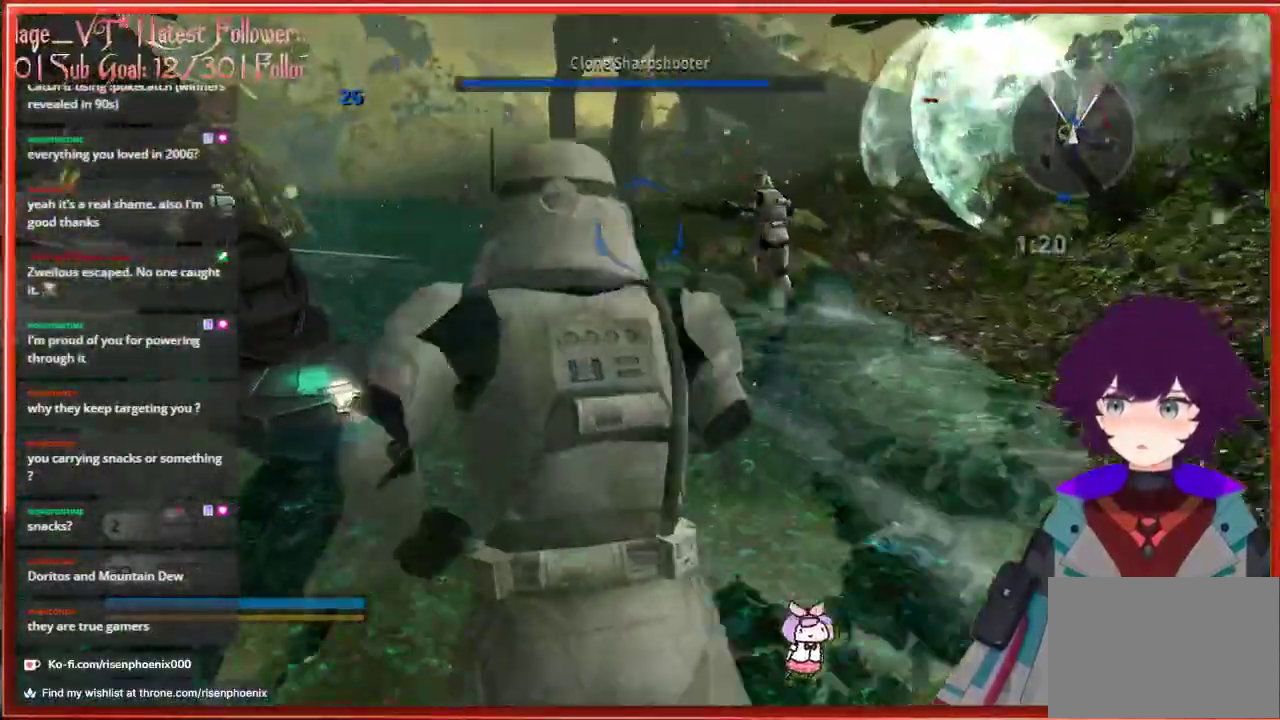
{"buttons": [], "left_stick": "up", "right_stick": "center", "events": []}
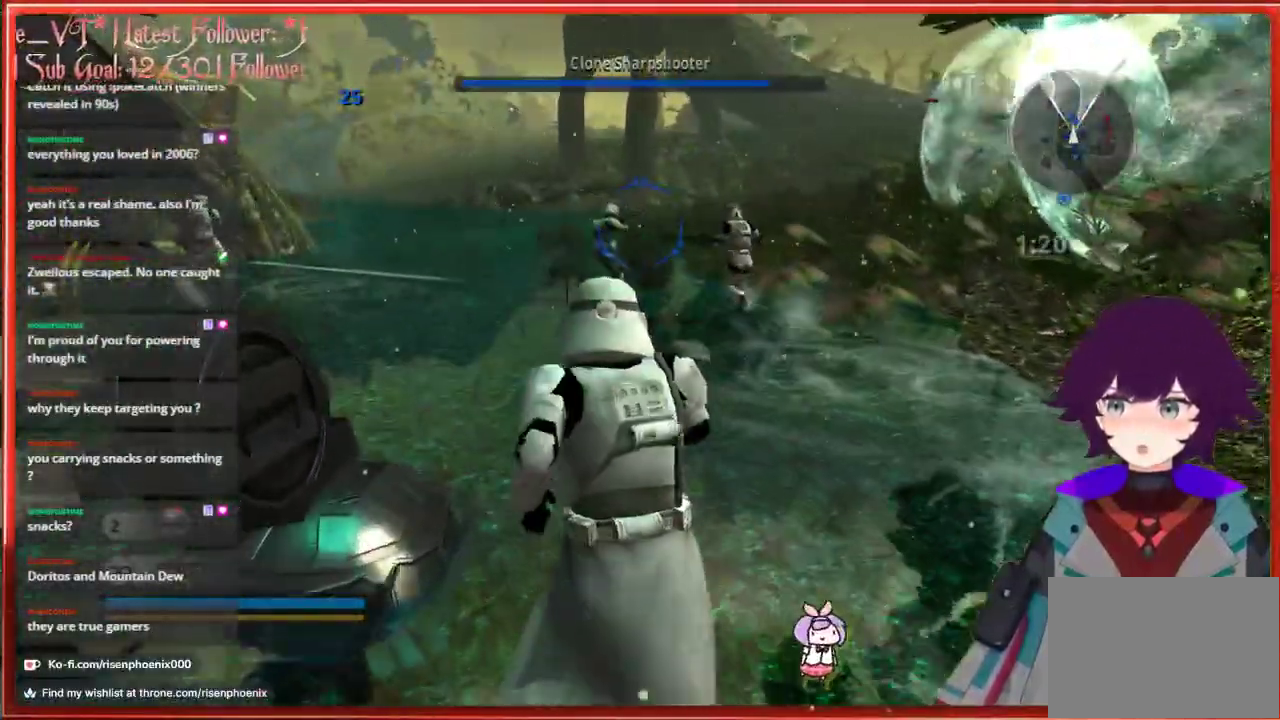
{"buttons": [], "left_stick": "up", "right_stick": "center", "events": []}
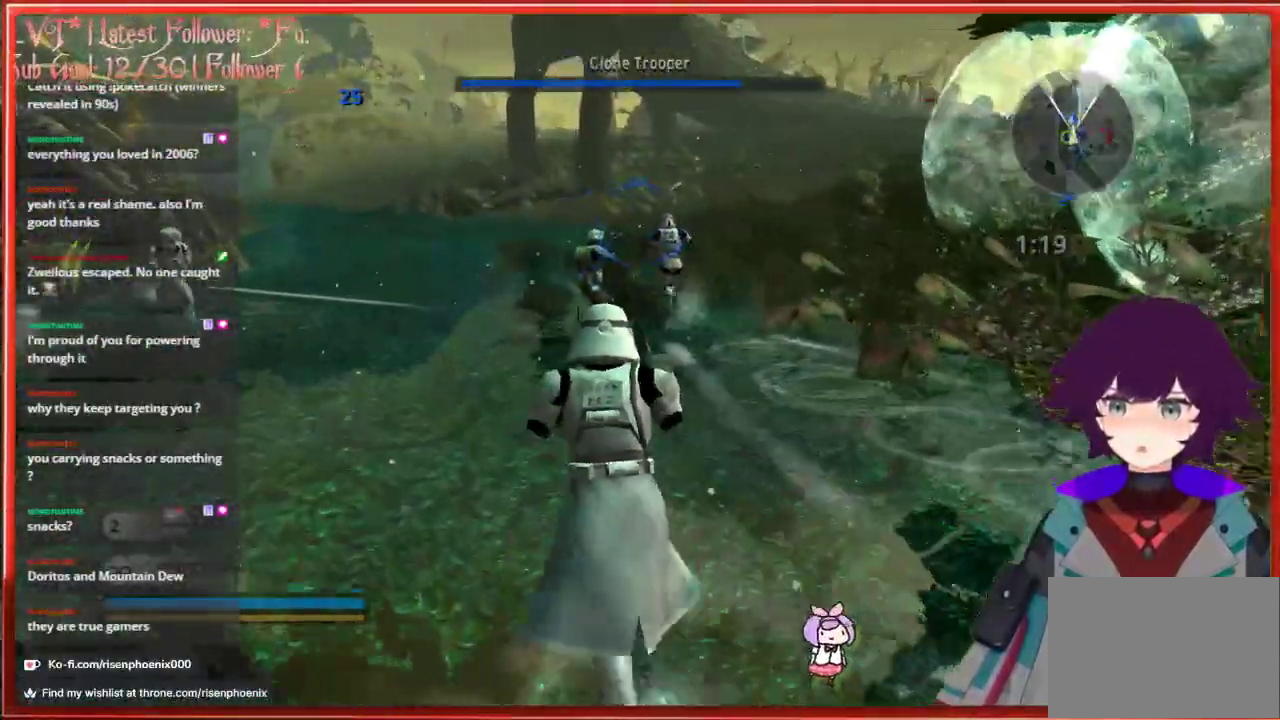
{"buttons": [], "left_stick": "up-left", "right_stick": "right", "events": [[167, "left_stick", "up-left"], [400, "right_stick", "right"]]}
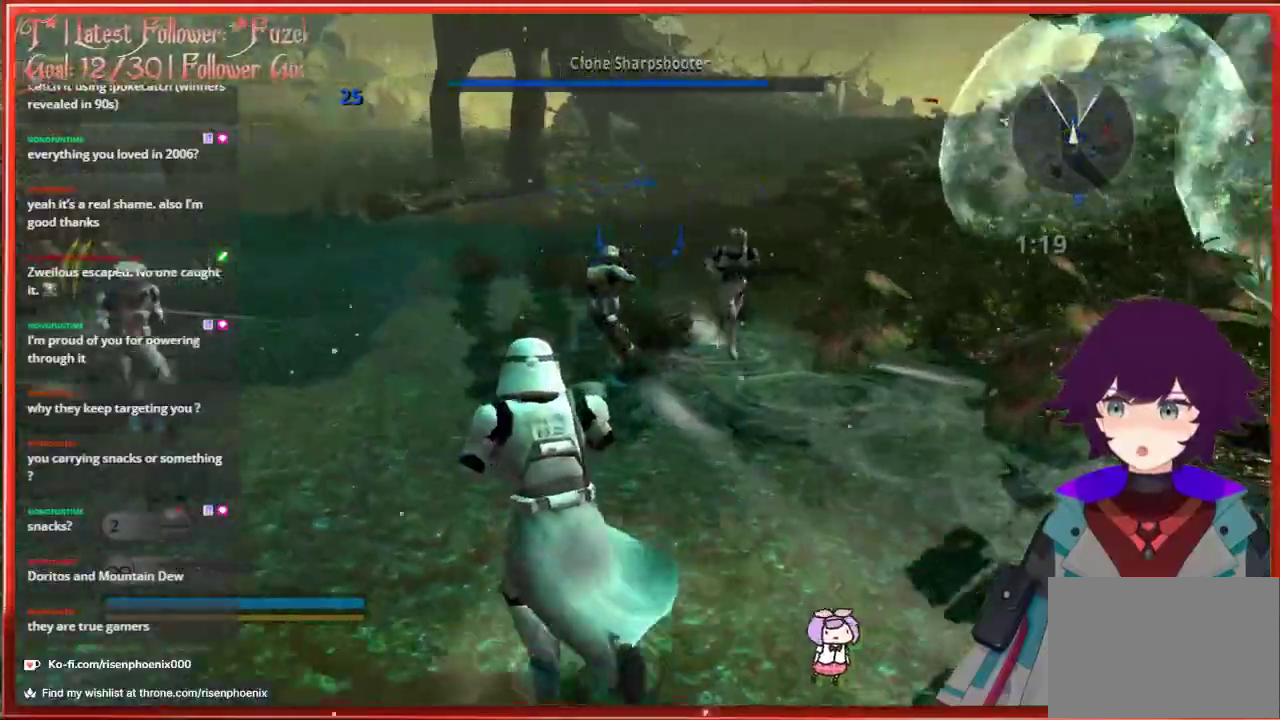
{"buttons": [], "left_stick": "up-left", "right_stick": "center", "events": [[133, "right_stick", "center"]]}
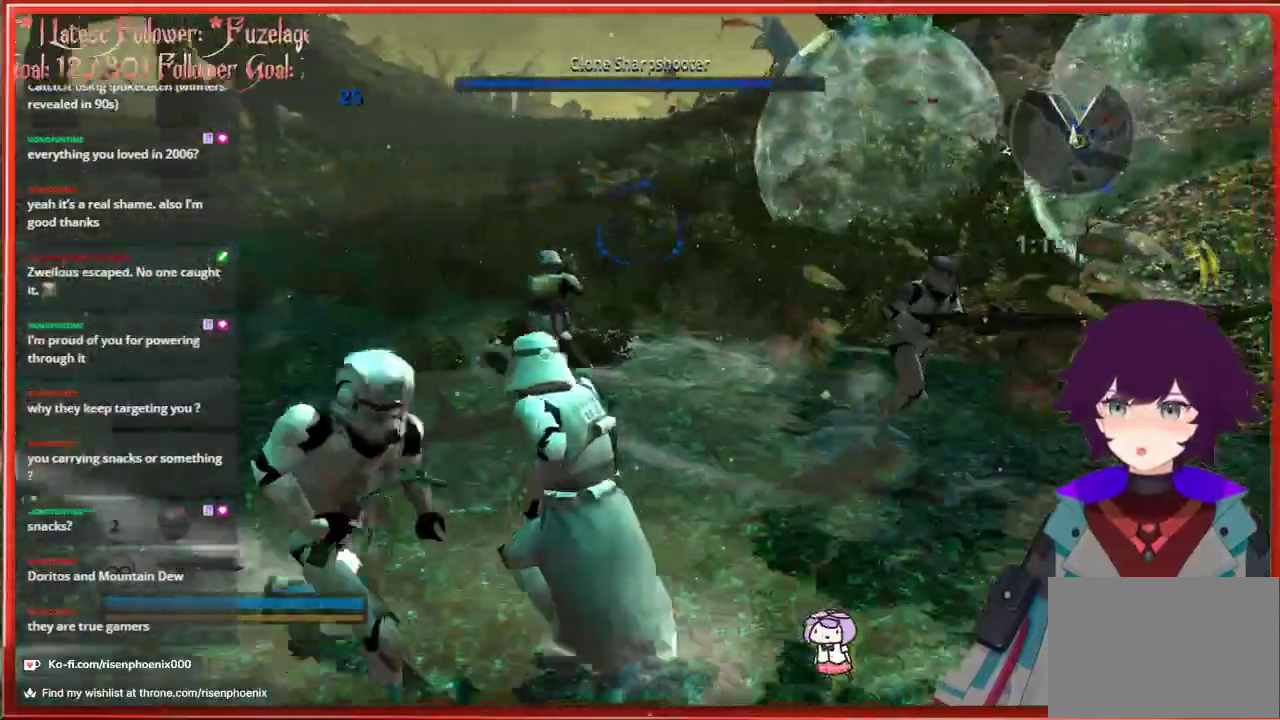
{"buttons": [], "left_stick": "up-left", "right_stick": "center", "events": []}
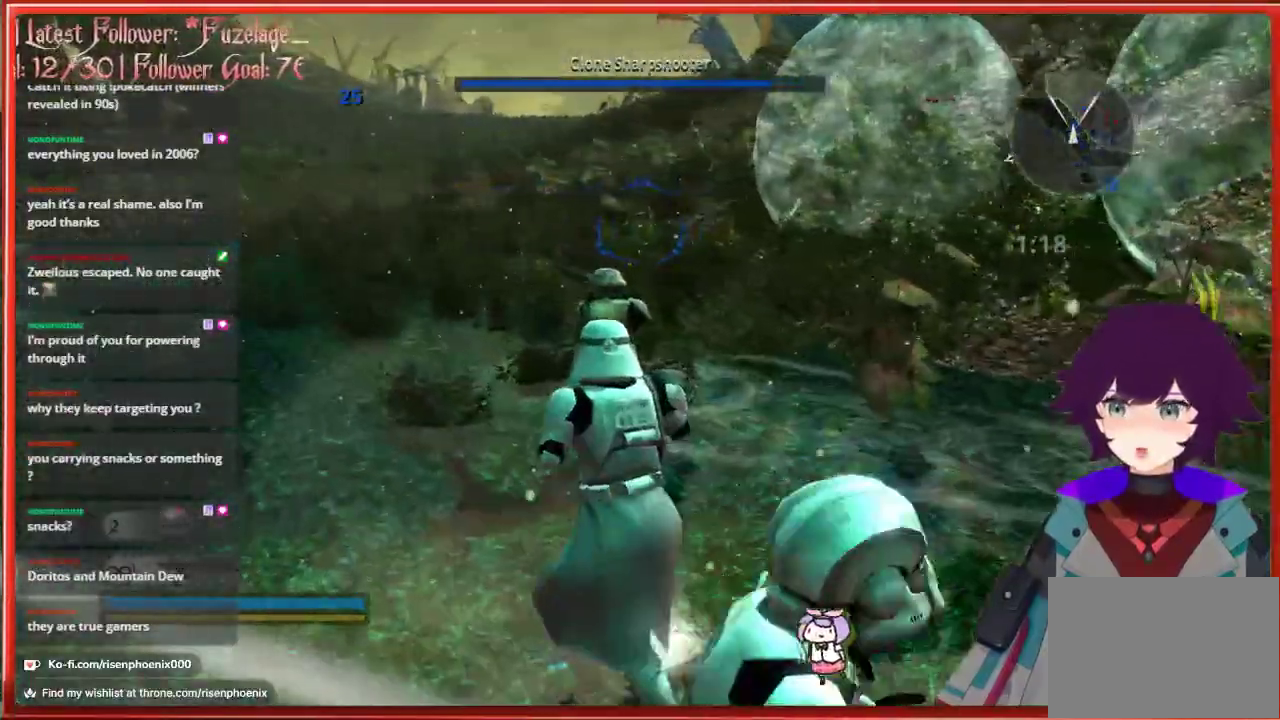
{"buttons": [], "left_stick": "left", "right_stick": "center", "events": [[267, "left_stick", "left"]]}
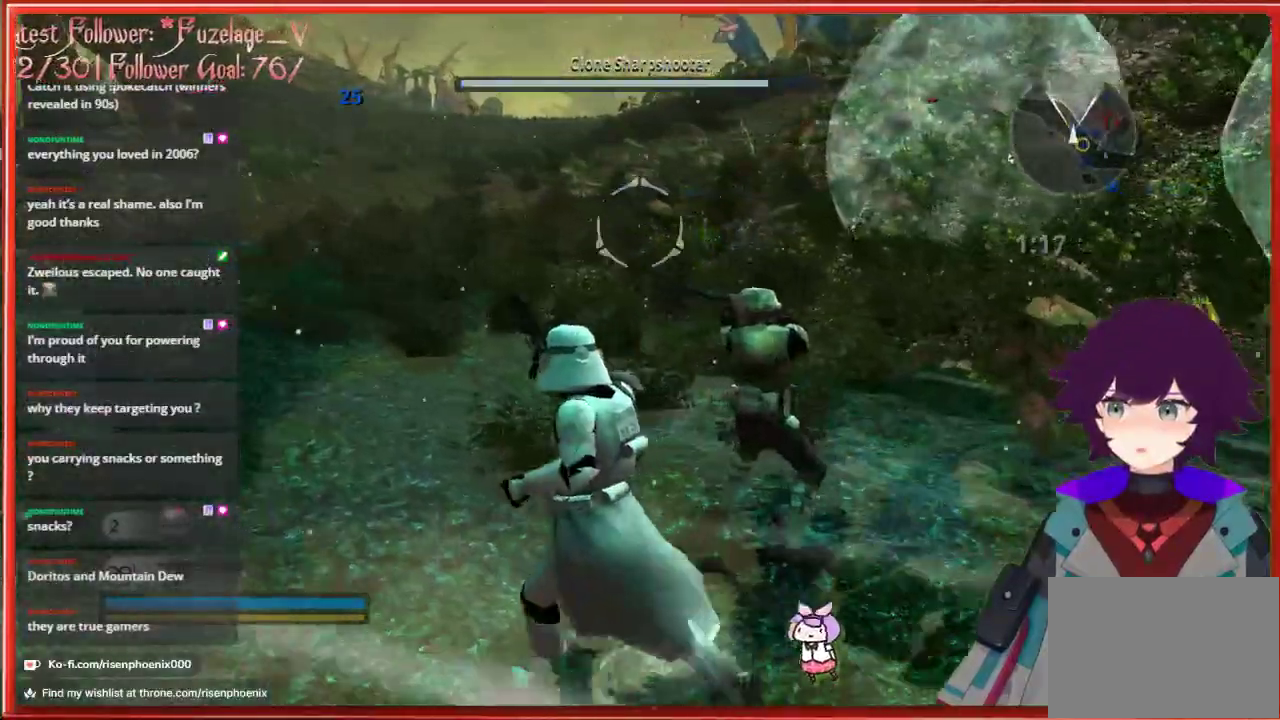
{"buttons": [], "left_stick": "right", "right_stick": "center", "events": [[167, "left_stick", "center"], [383, "left_stick", "right"]]}
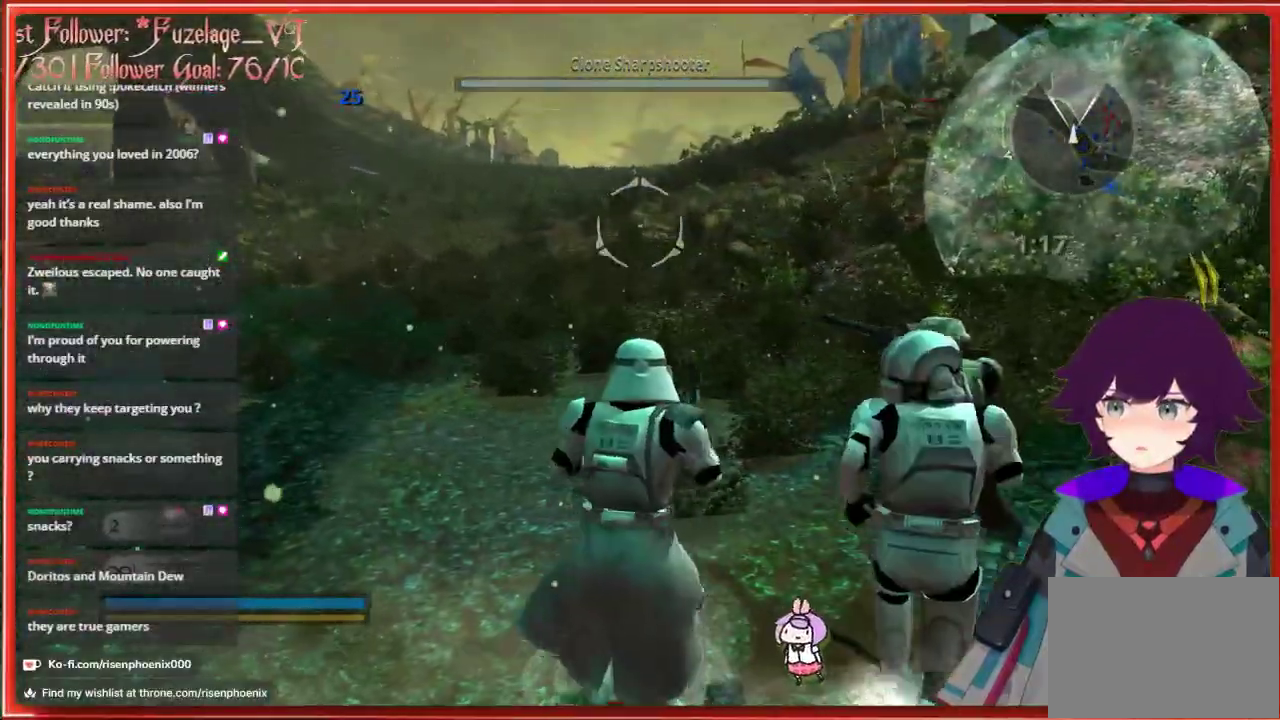
{"buttons": [], "left_stick": "up-right", "right_stick": "right", "events": [[17, "right_stick", "right"], [433, "left_stick", "up-right"]]}
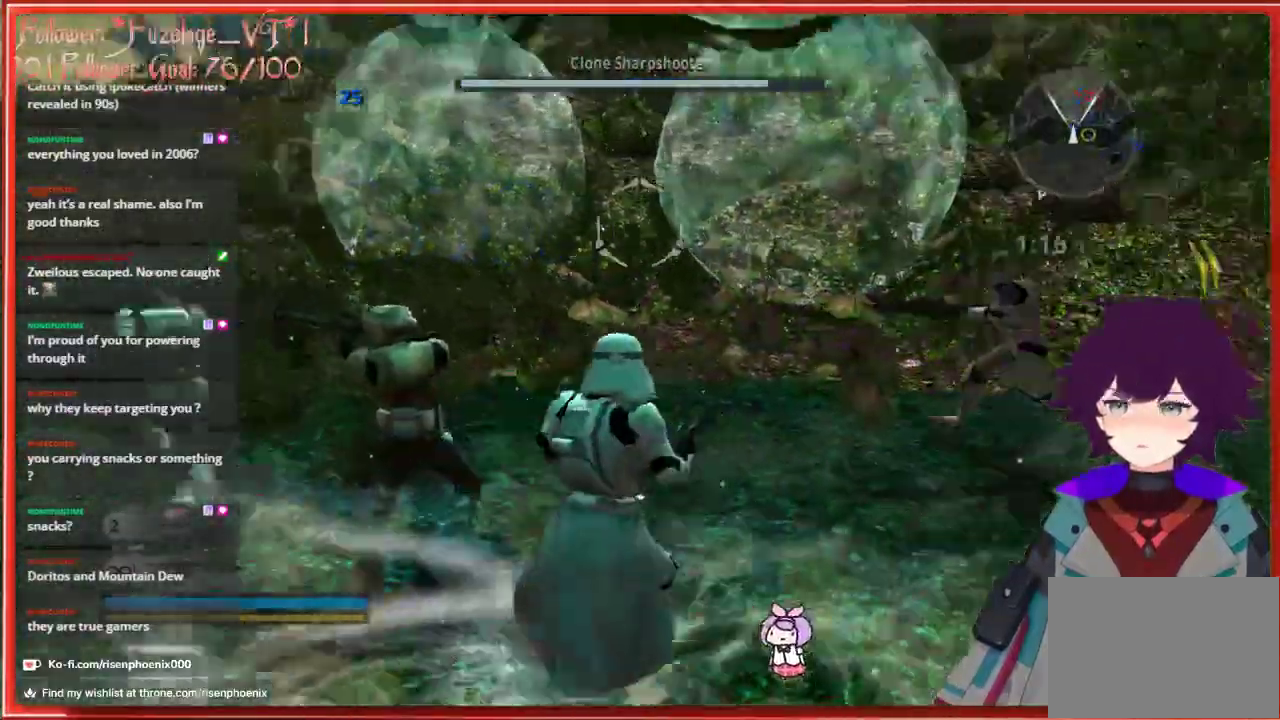
{"buttons": [], "left_stick": "up-right", "right_stick": "up-right", "events": [[433, "right_stick", "up-right"]]}
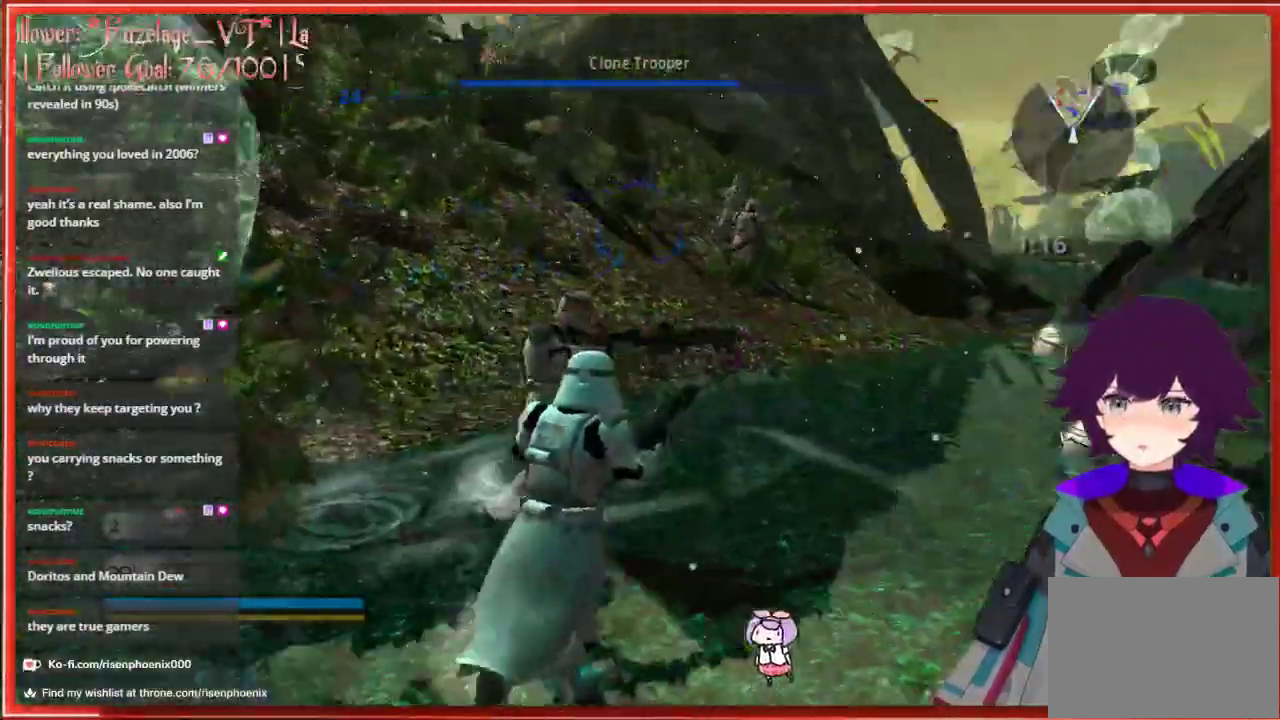
{"buttons": [], "left_stick": "up-right", "right_stick": "center", "events": [[83, "right_stick", "up"], [333, "right_stick", "center"]]}
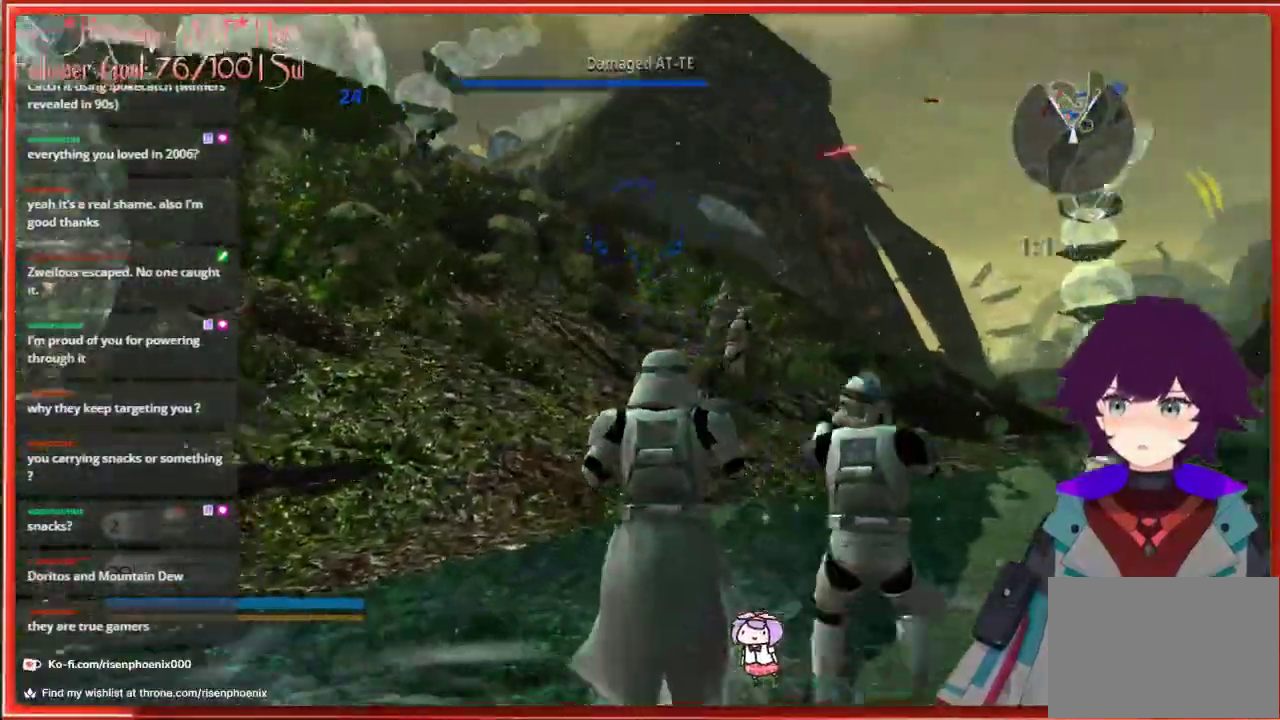
{"buttons": [], "left_stick": "up-right", "right_stick": "center", "events": []}
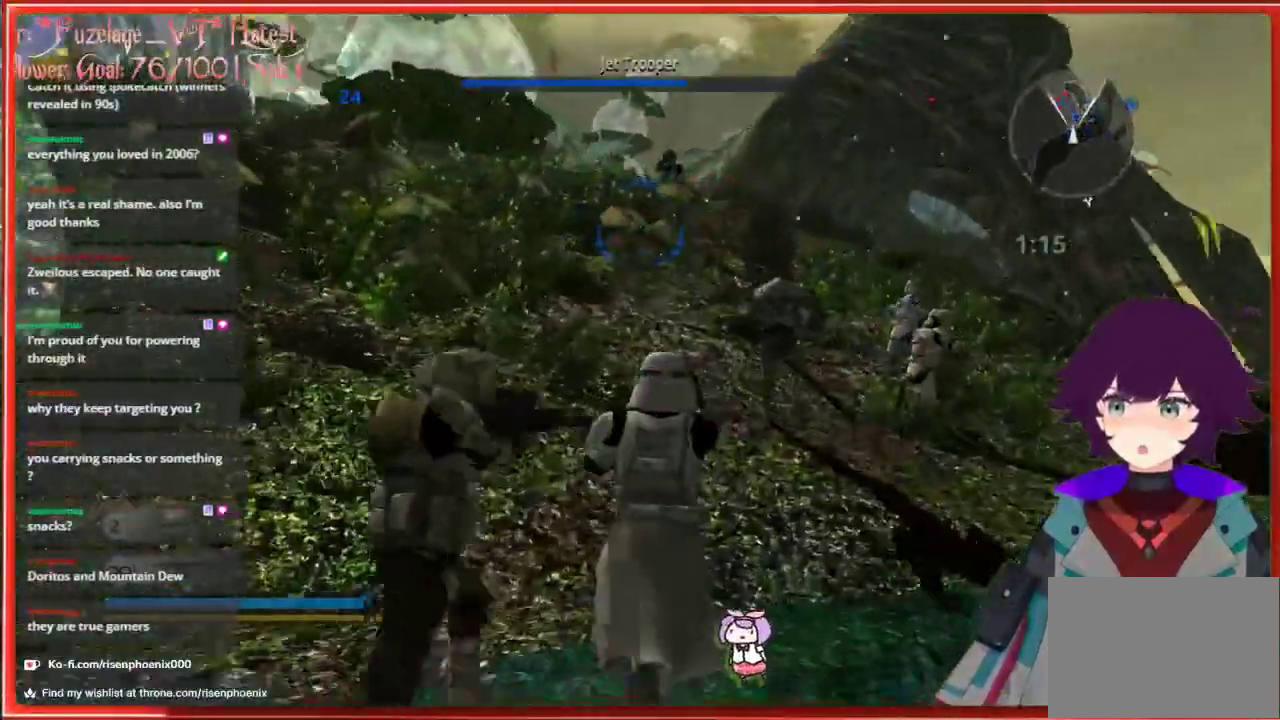
{"buttons": [], "left_stick": "down", "right_stick": "center", "events": [[133, "right_stick", "down"], [150, "left_stick", "down-right"], [200, "R1", "down"], [300, "left_stick", "down"], [317, "R1", "up"], [467, "right_stick", "center"]]}
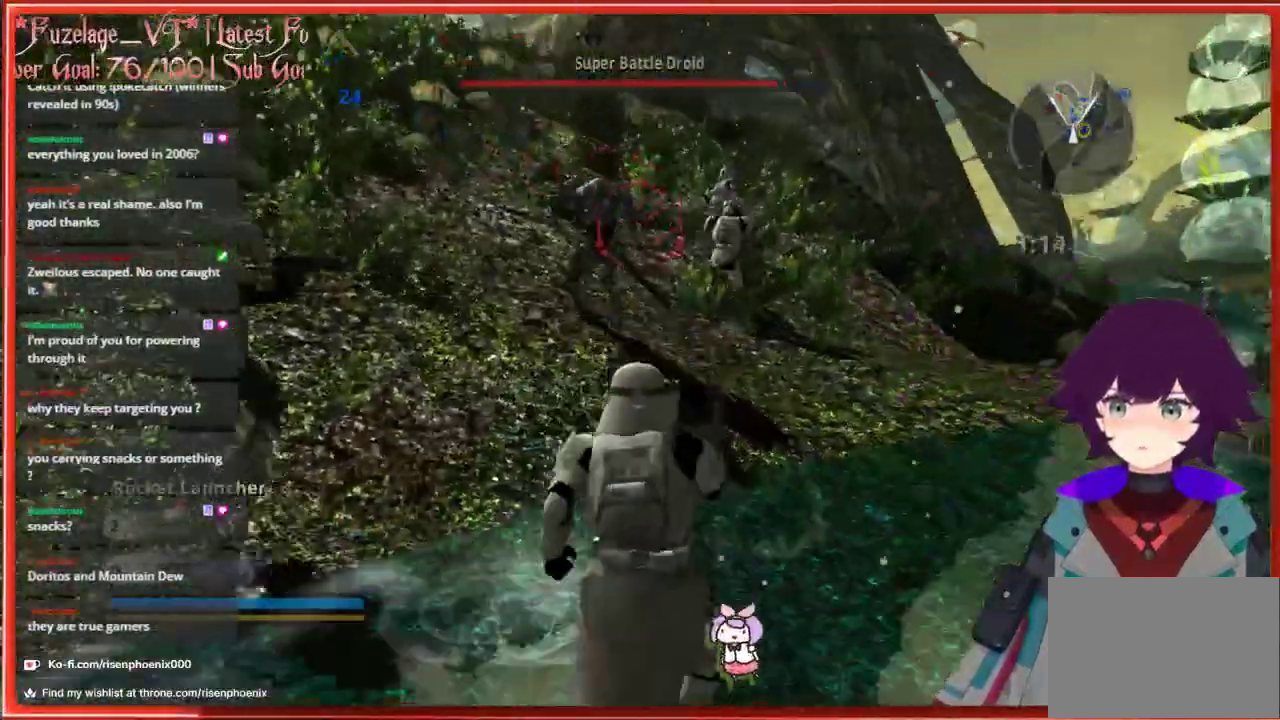
{"buttons": [], "left_stick": "down", "right_stick": "center", "events": [[17, "R2", "down"], [150, "R2", "up"]]}
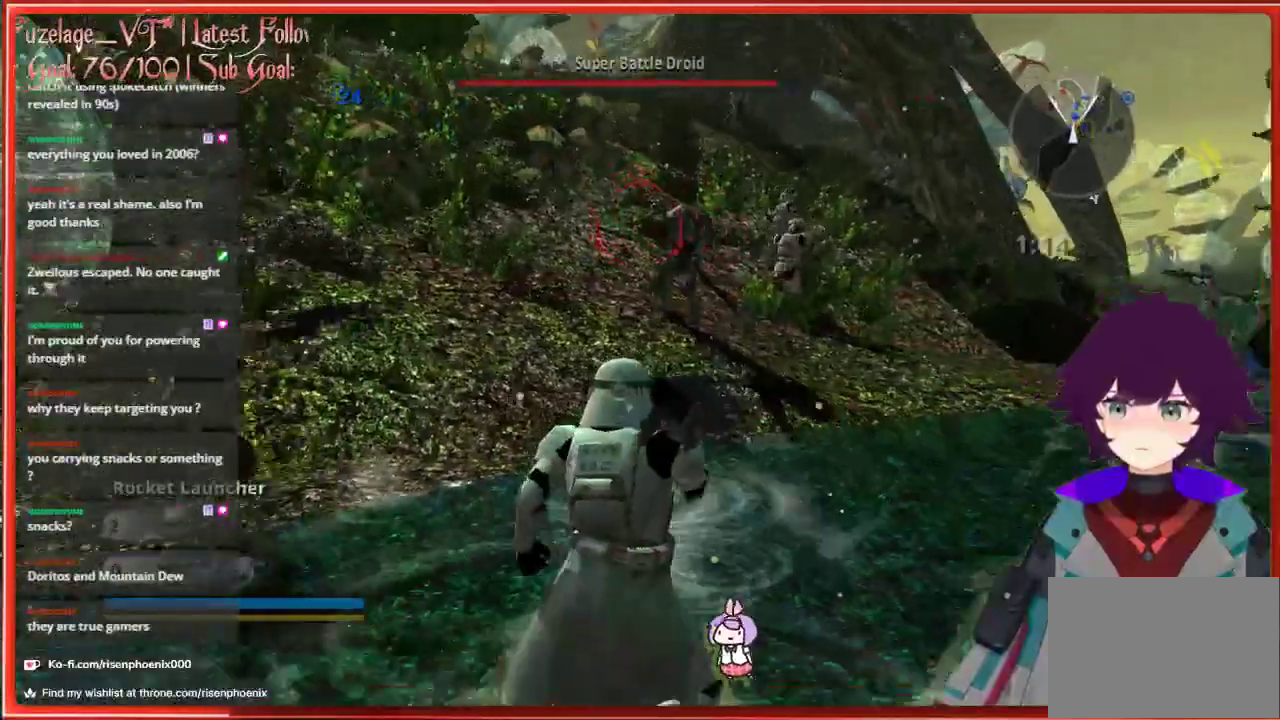
{"buttons": [], "left_stick": "down", "right_stick": "center", "events": [[17, "right_stick", "down-right"], [117, "R2", "down"], [217, "right_stick", "center"], [250, "R2", "up"]]}
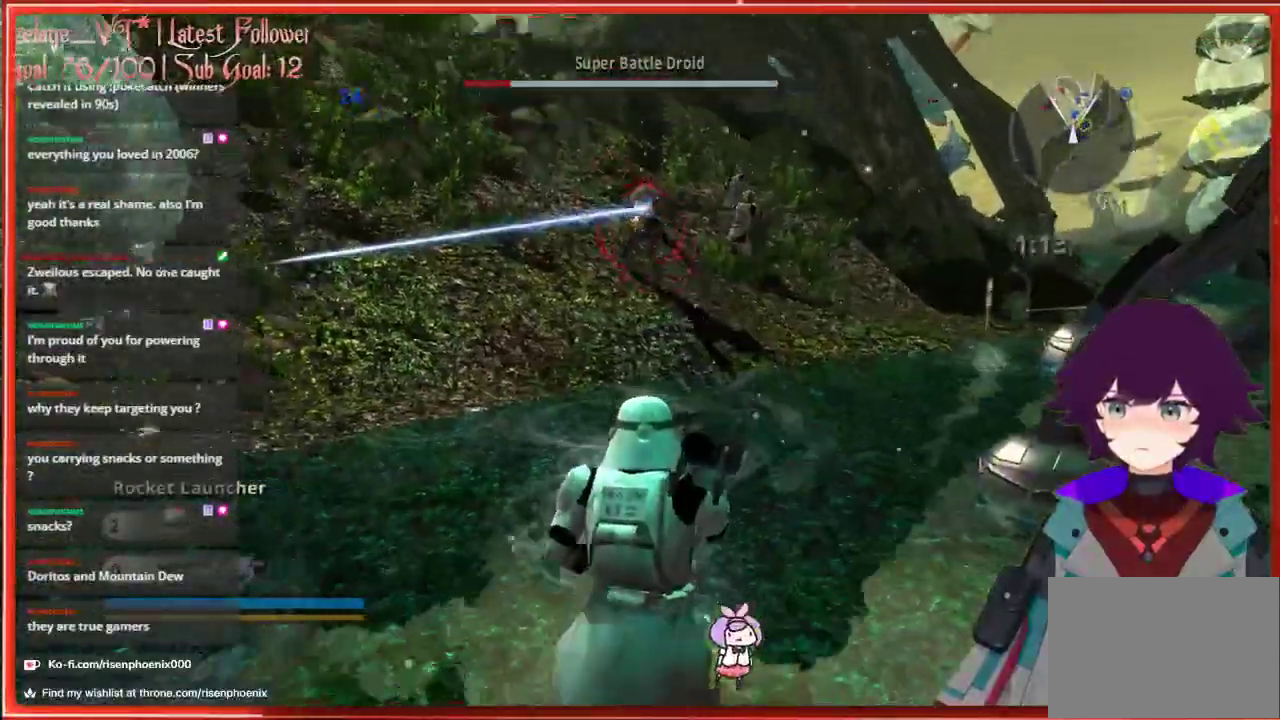
{"buttons": ["R2"], "left_stick": "center", "right_stick": "center", "events": [[67, "R2", "down"], [200, "R2", "up"], [450, "R2", "down"], [467, "left_stick", "center"]]}
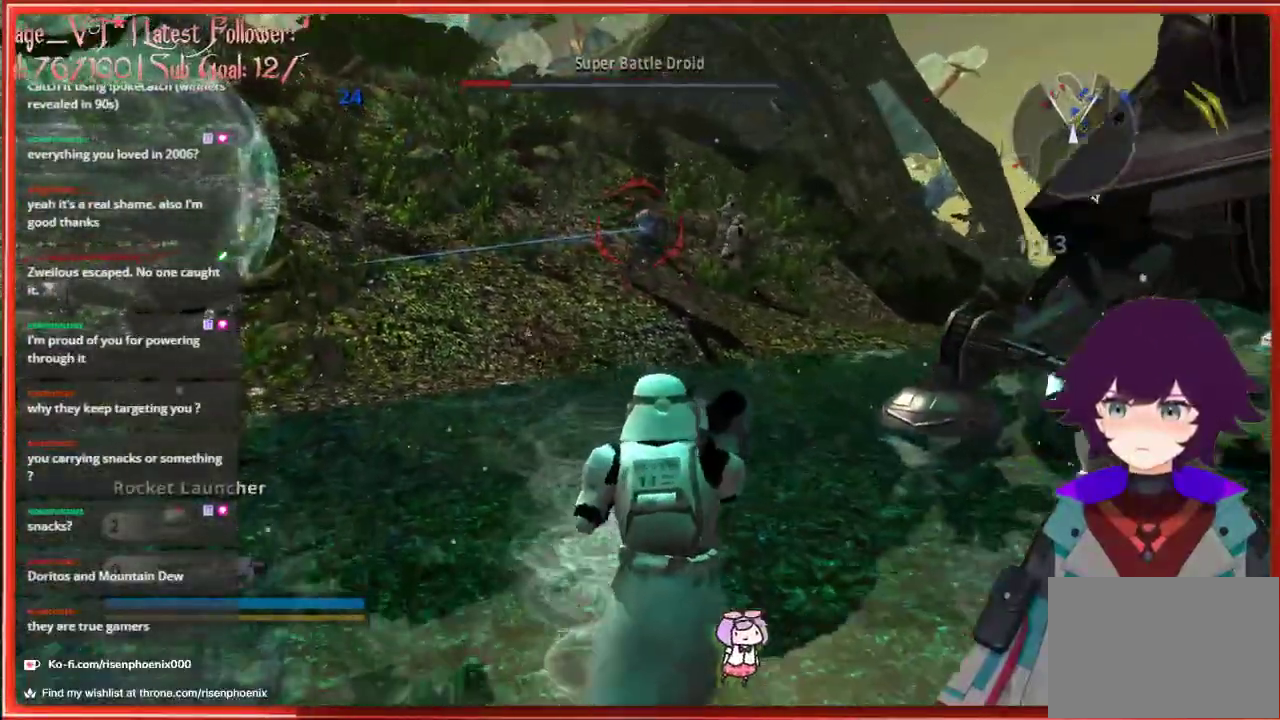
{"buttons": ["R2"], "left_stick": "center", "right_stick": "center", "events": [[67, "R2", "up"], [383, "R2", "down"]]}